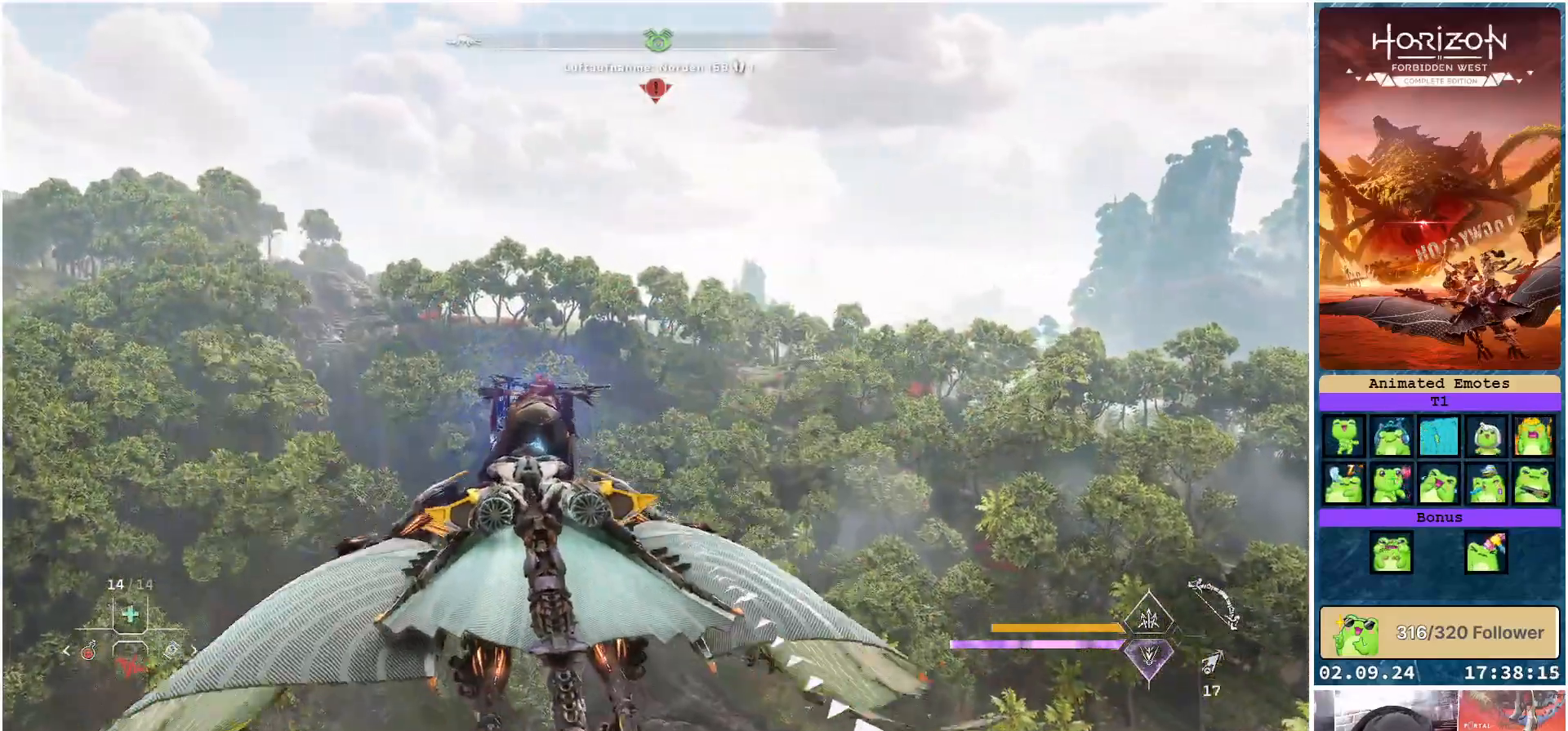
Gameplay with a controller (Xbox layout); each line is a JSON object with the inputs held at the frame after it. "events" lists button and stick changes between this image and that frame as [ms after this image, input, new state], when the widget could be followed in between.
{"buttons": ["A"], "left_stick": "center", "right_stick": "center", "events": []}
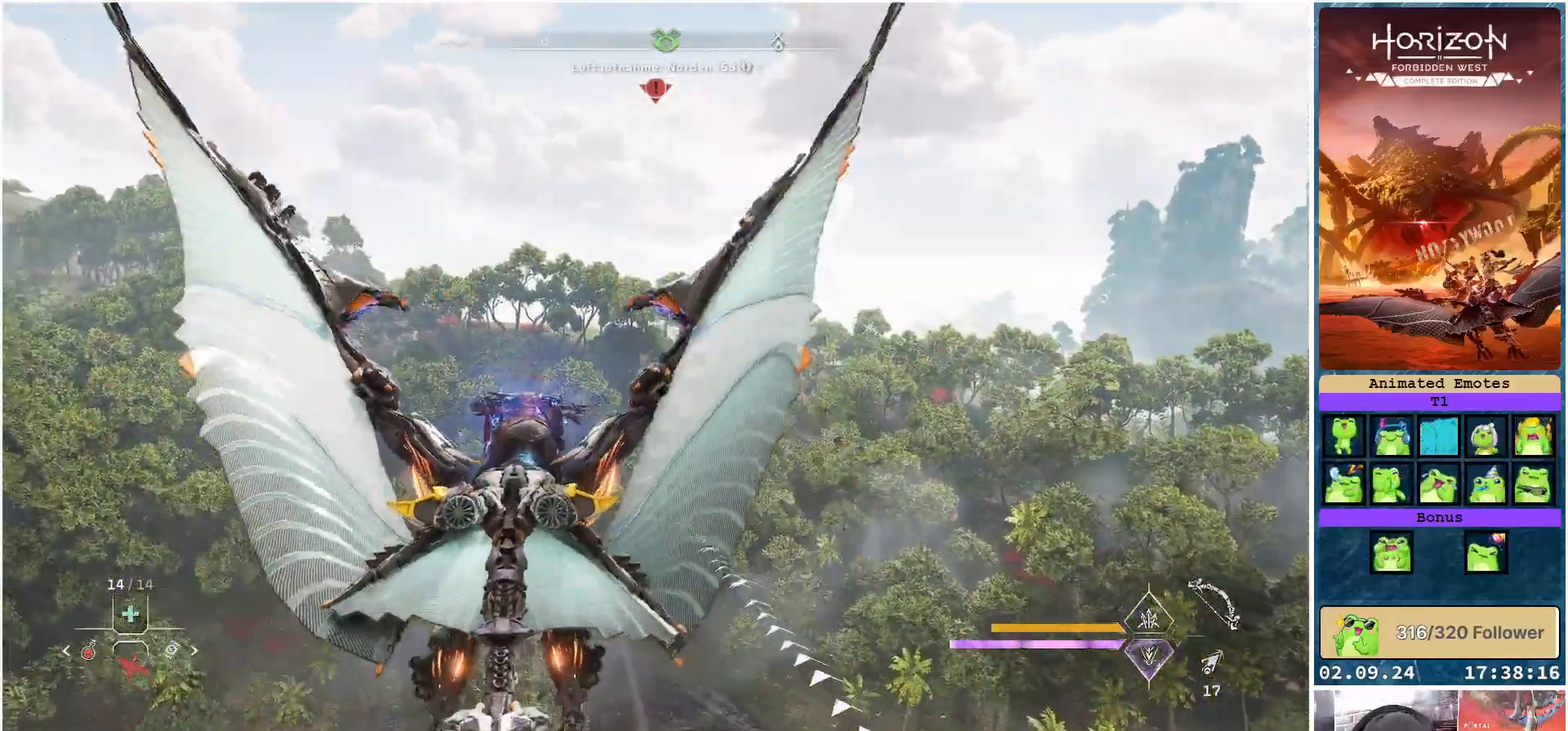
{"buttons": ["A"], "left_stick": "center", "right_stick": "center", "events": []}
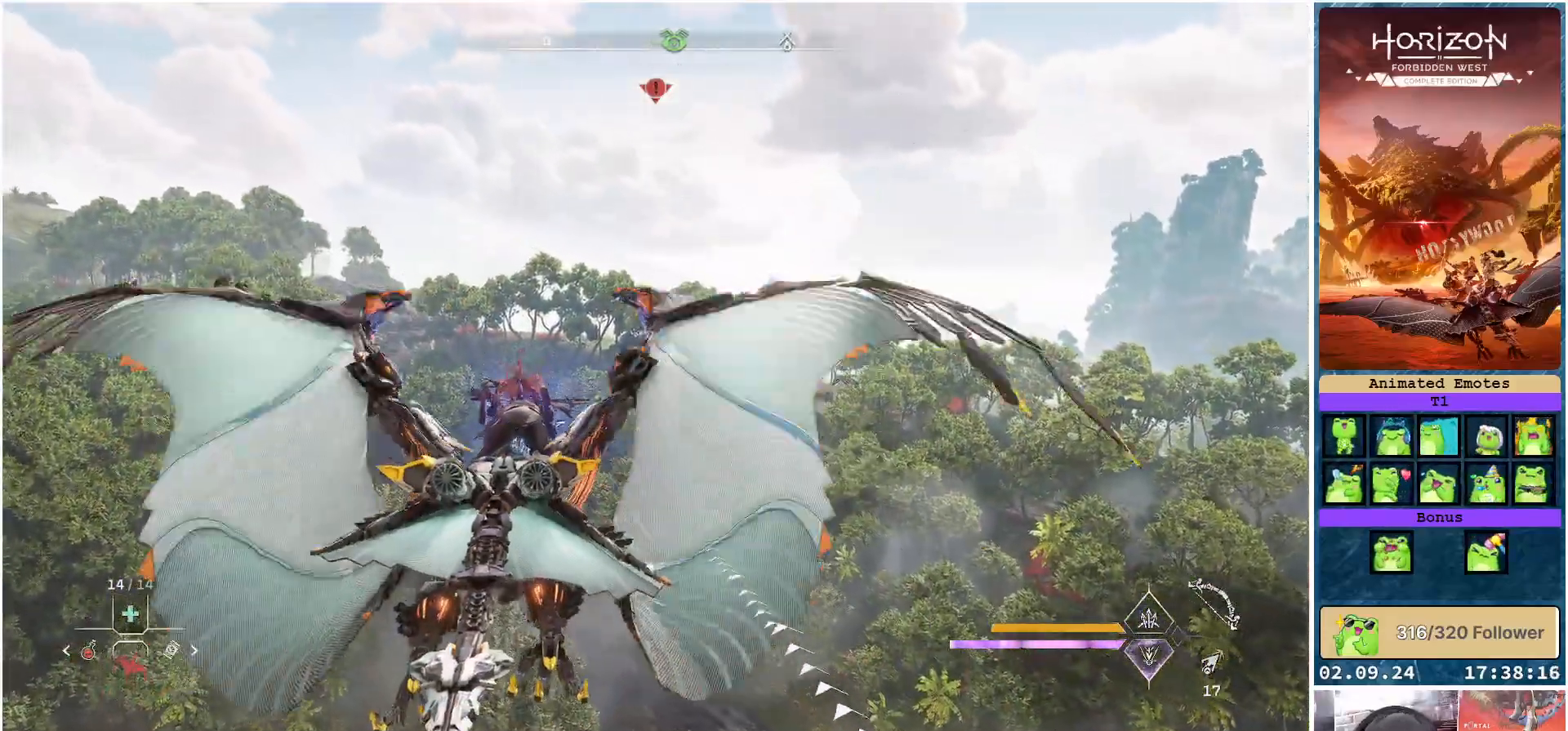
{"buttons": ["A"], "left_stick": "center", "right_stick": "center", "events": []}
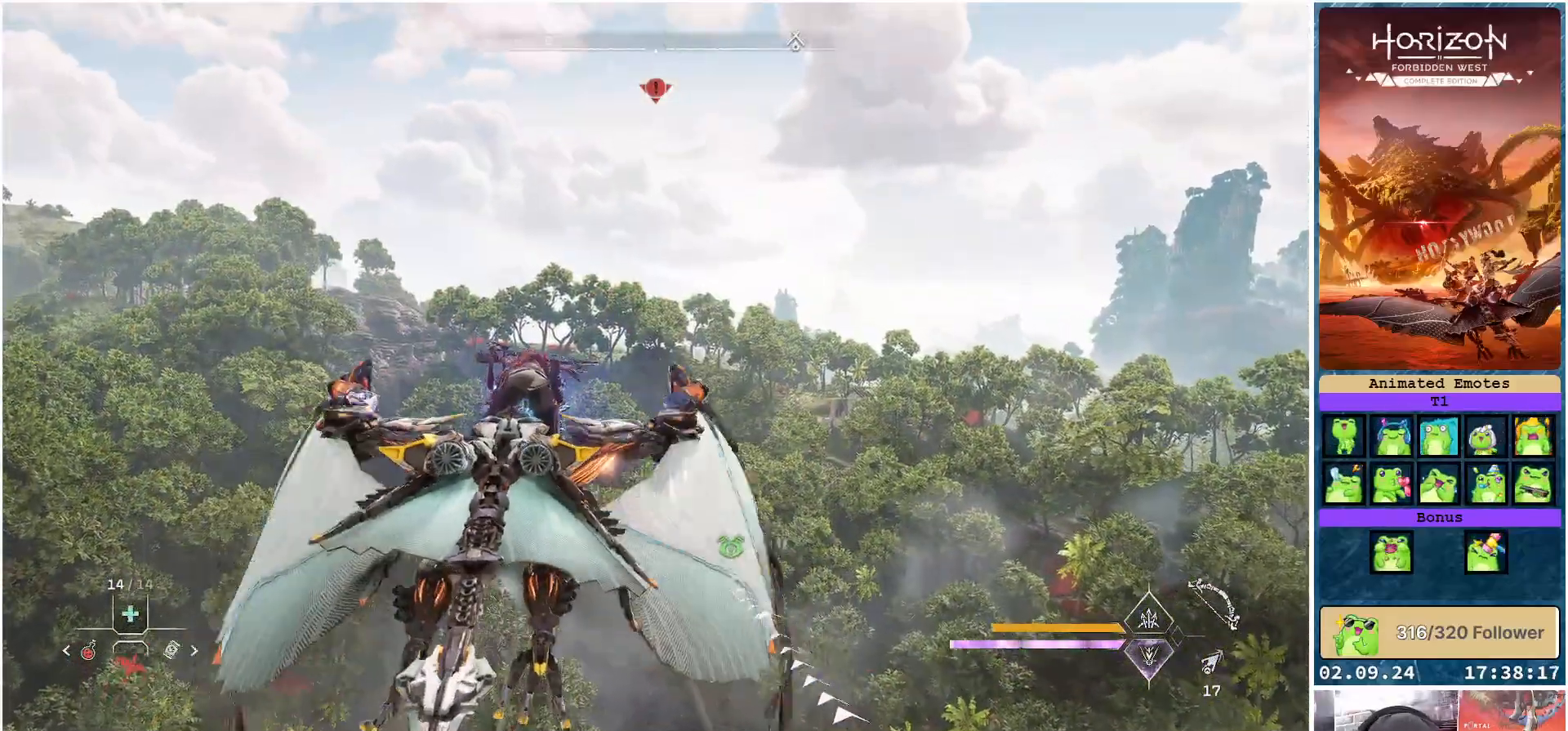
{"buttons": [], "left_stick": "center", "right_stick": "center", "events": [[283, "A", "up"]]}
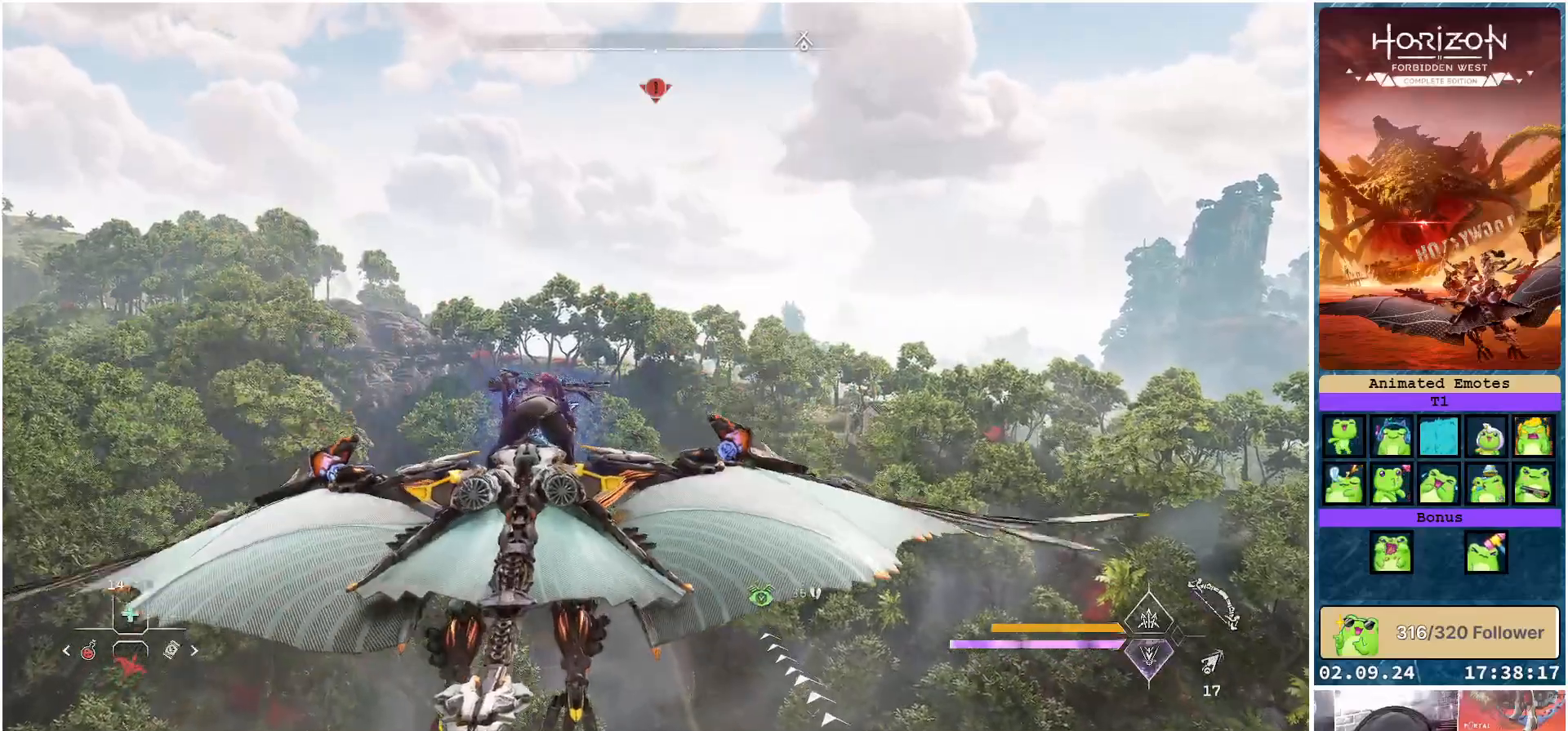
{"buttons": [], "left_stick": "up-right", "right_stick": "center", "events": [[67, "right_stick", "down-right"], [400, "right_stick", "center"], [483, "left_stick", "up-right"]]}
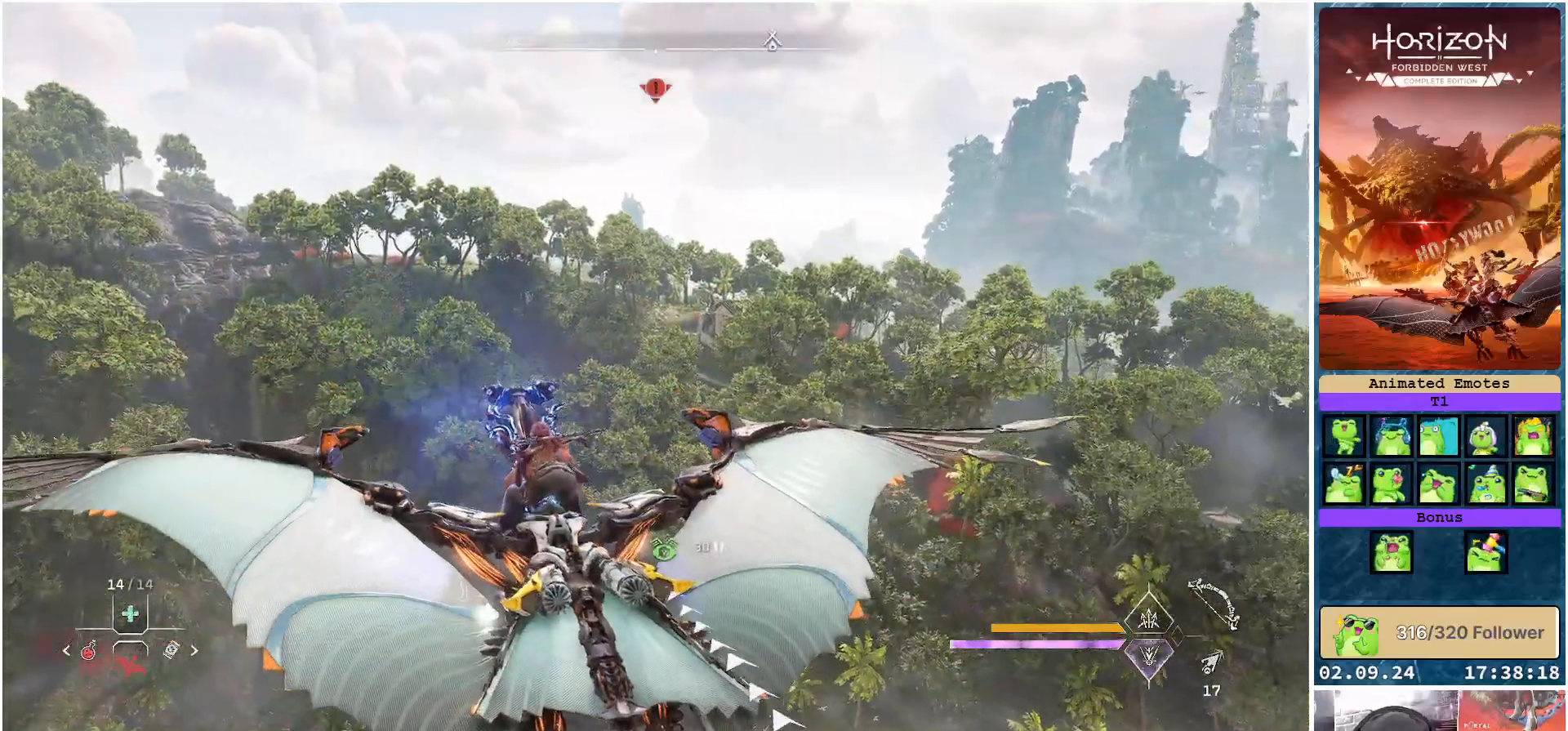
{"buttons": [], "left_stick": "up-right", "right_stick": "center", "events": [[83, "right_stick", "down"], [433, "right_stick", "center"]]}
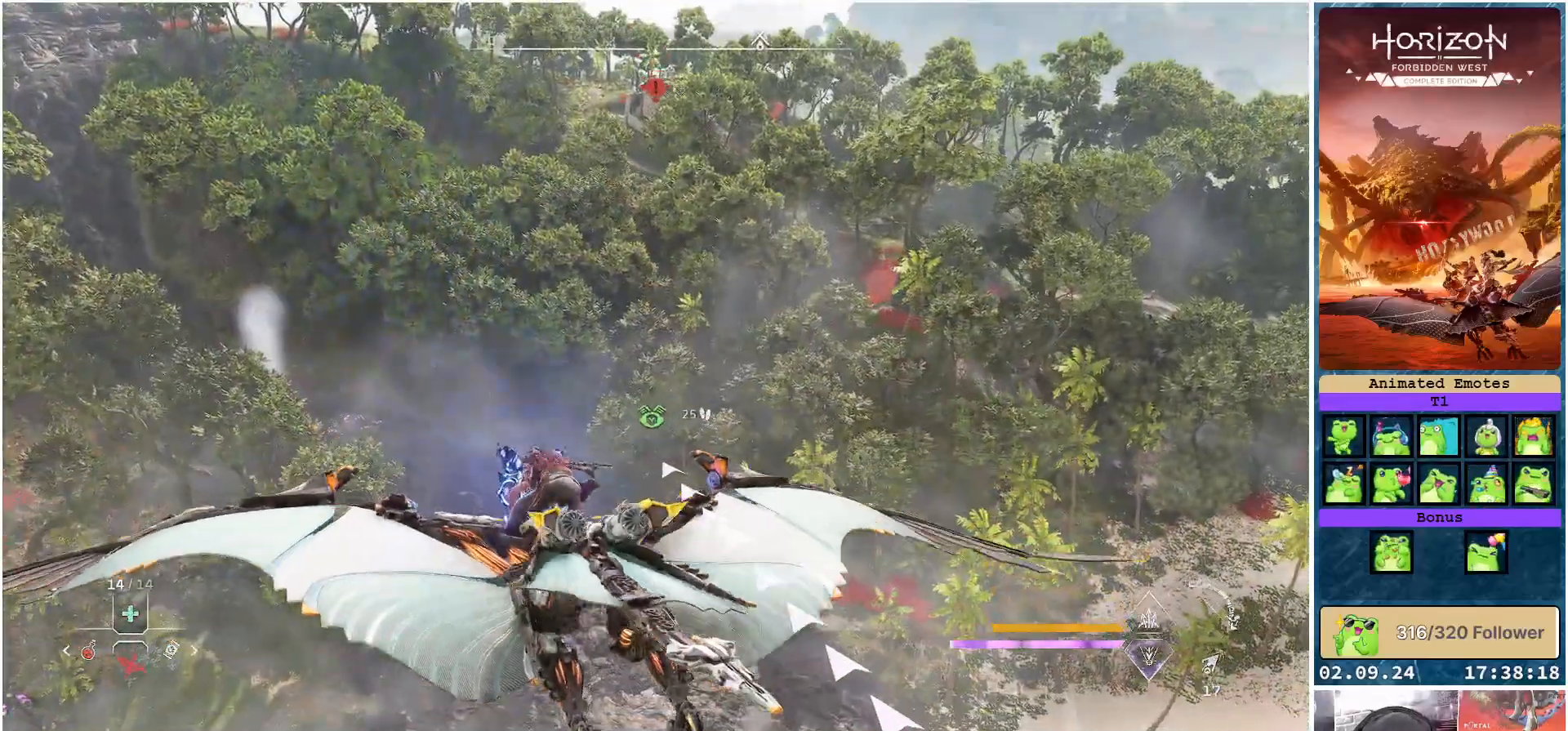
{"buttons": [], "left_stick": "center", "right_stick": "center", "events": [[400, "left_stick", "center"]]}
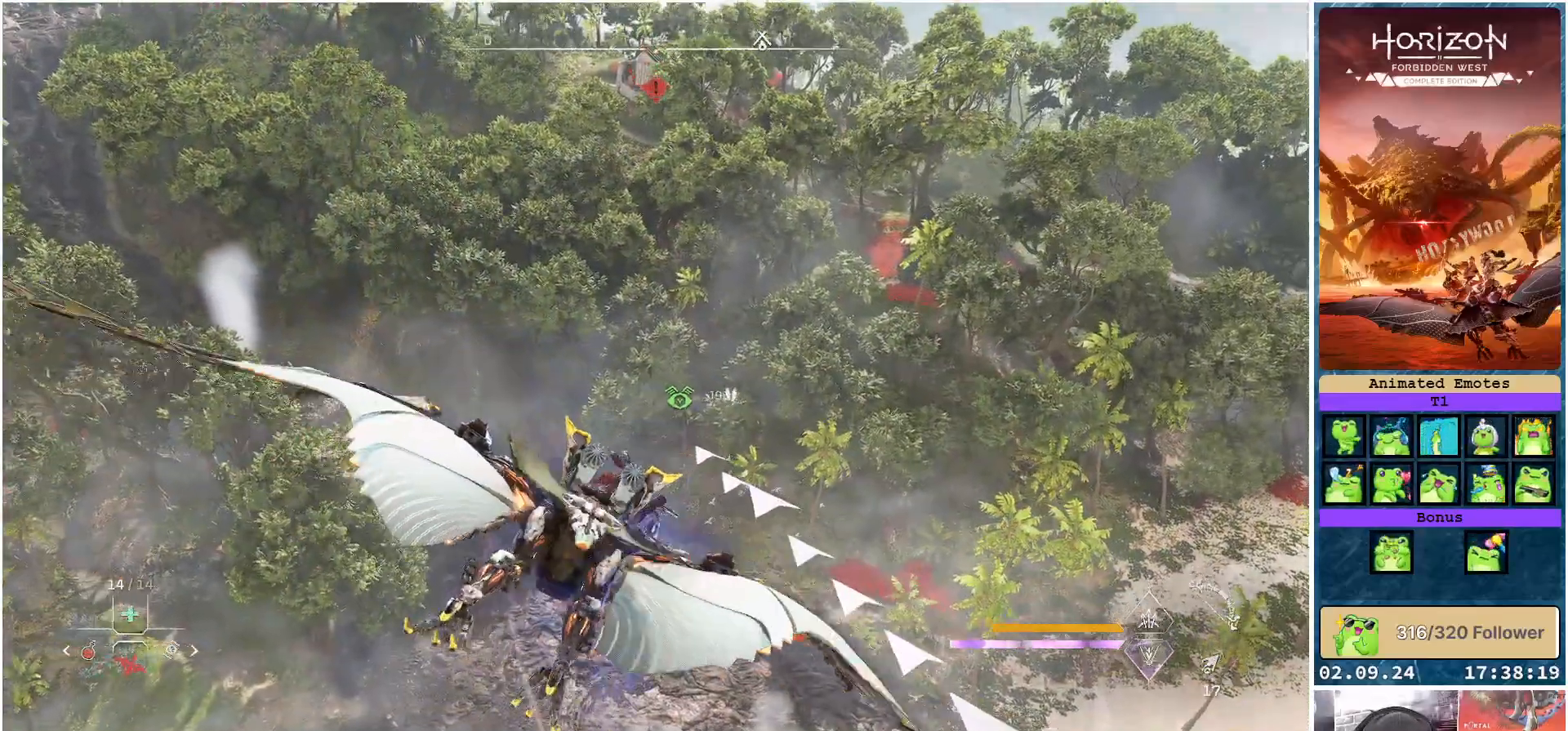
{"buttons": [], "left_stick": "left", "right_stick": "up-left", "events": [[400, "left_stick", "left"], [467, "right_stick", "up-left"]]}
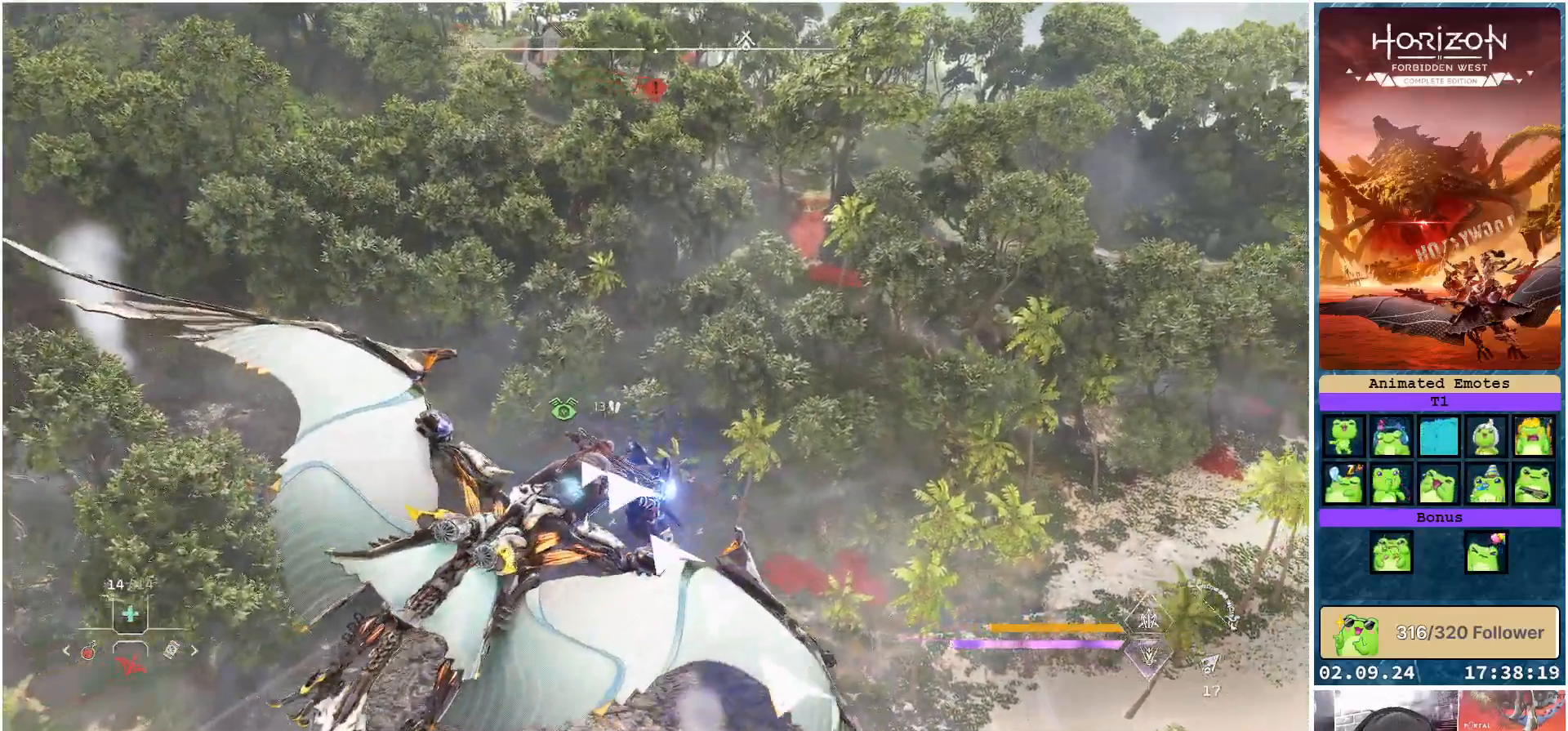
{"buttons": [], "left_stick": "up-left", "right_stick": "left", "events": [[150, "right_stick", "left"], [350, "left_stick", "up-left"]]}
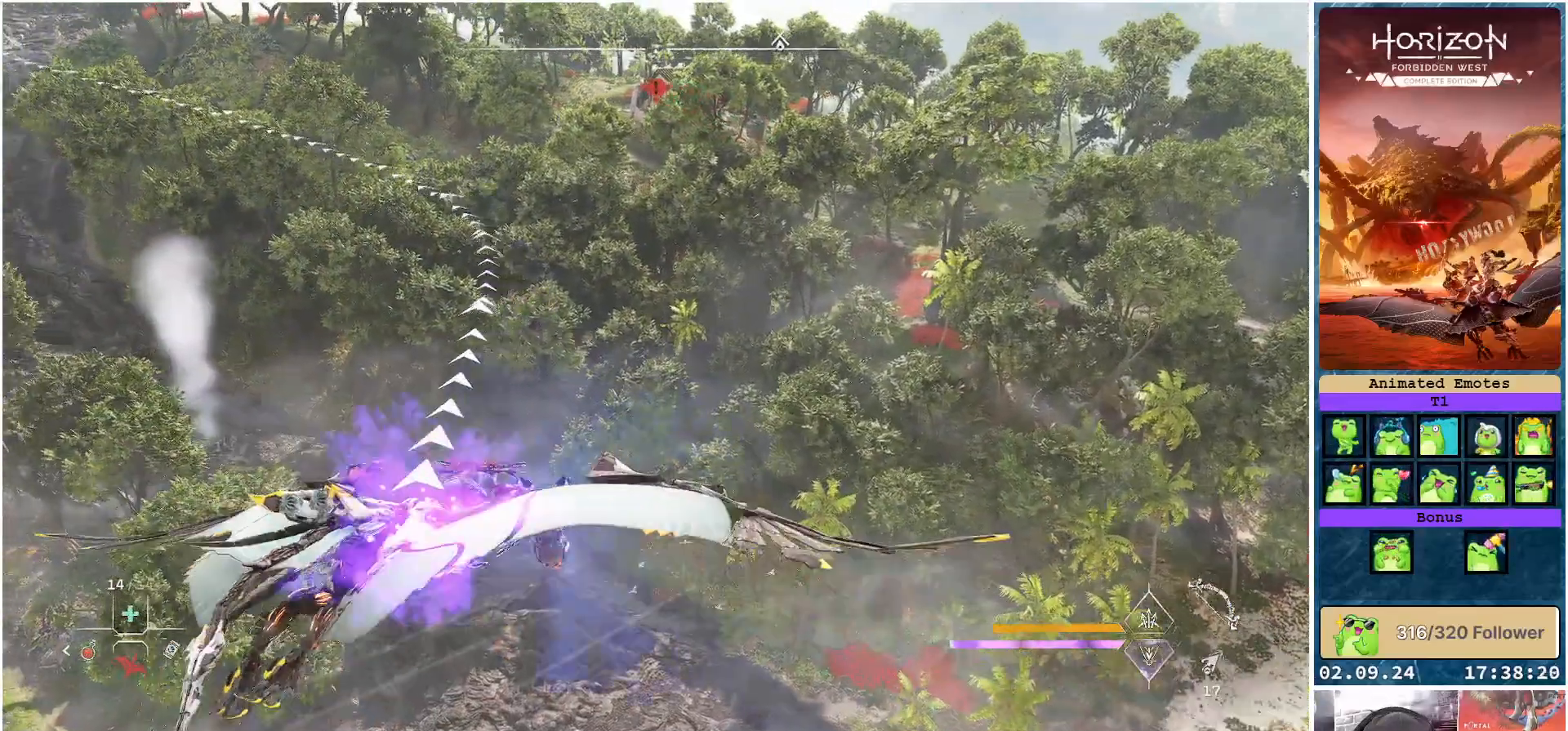
{"buttons": [], "left_stick": "center", "right_stick": "up-left", "events": [[100, "right_stick", "up-left"], [133, "left_stick", "center"]]}
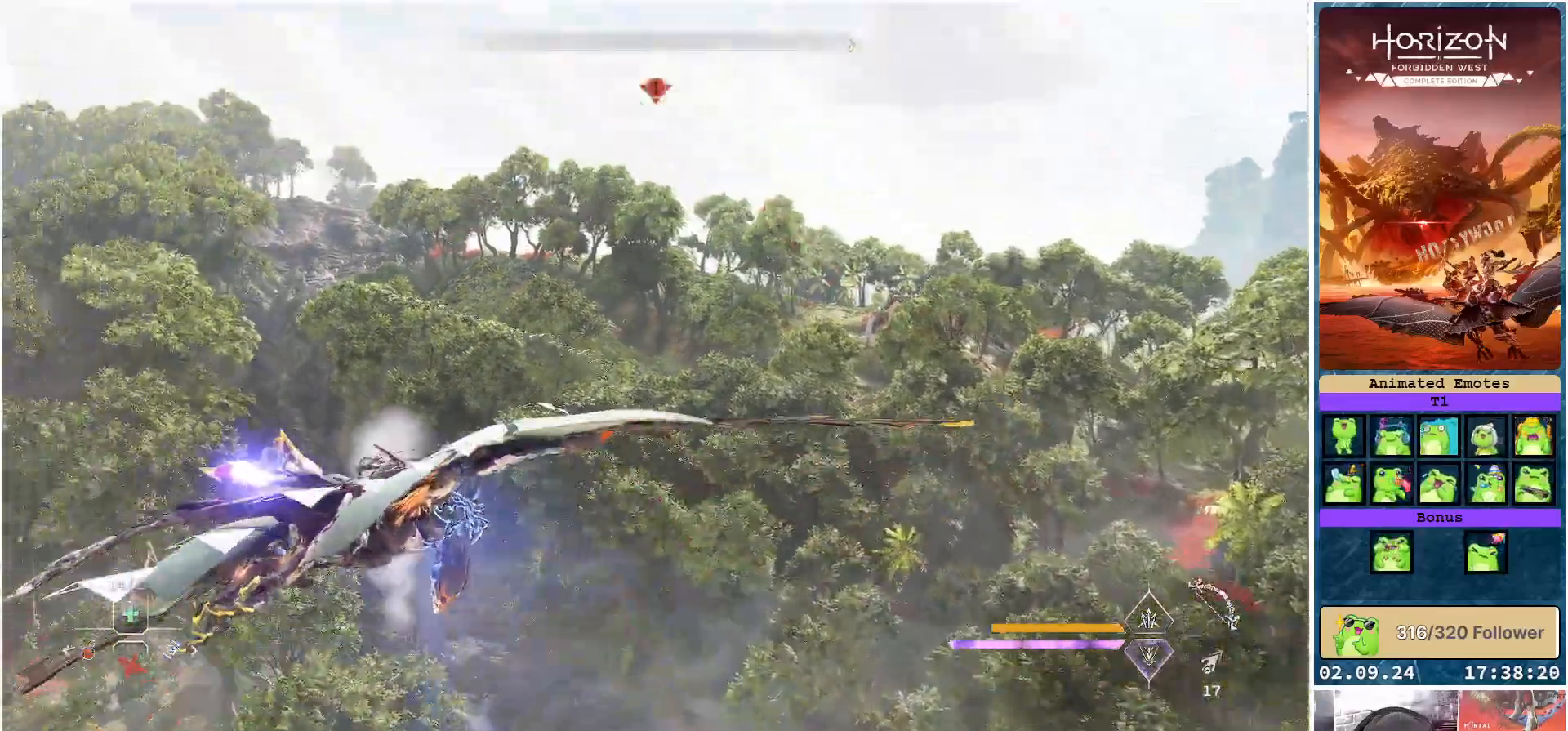
{"buttons": [], "left_stick": "center", "right_stick": "center", "events": [[117, "right_stick", "center"]]}
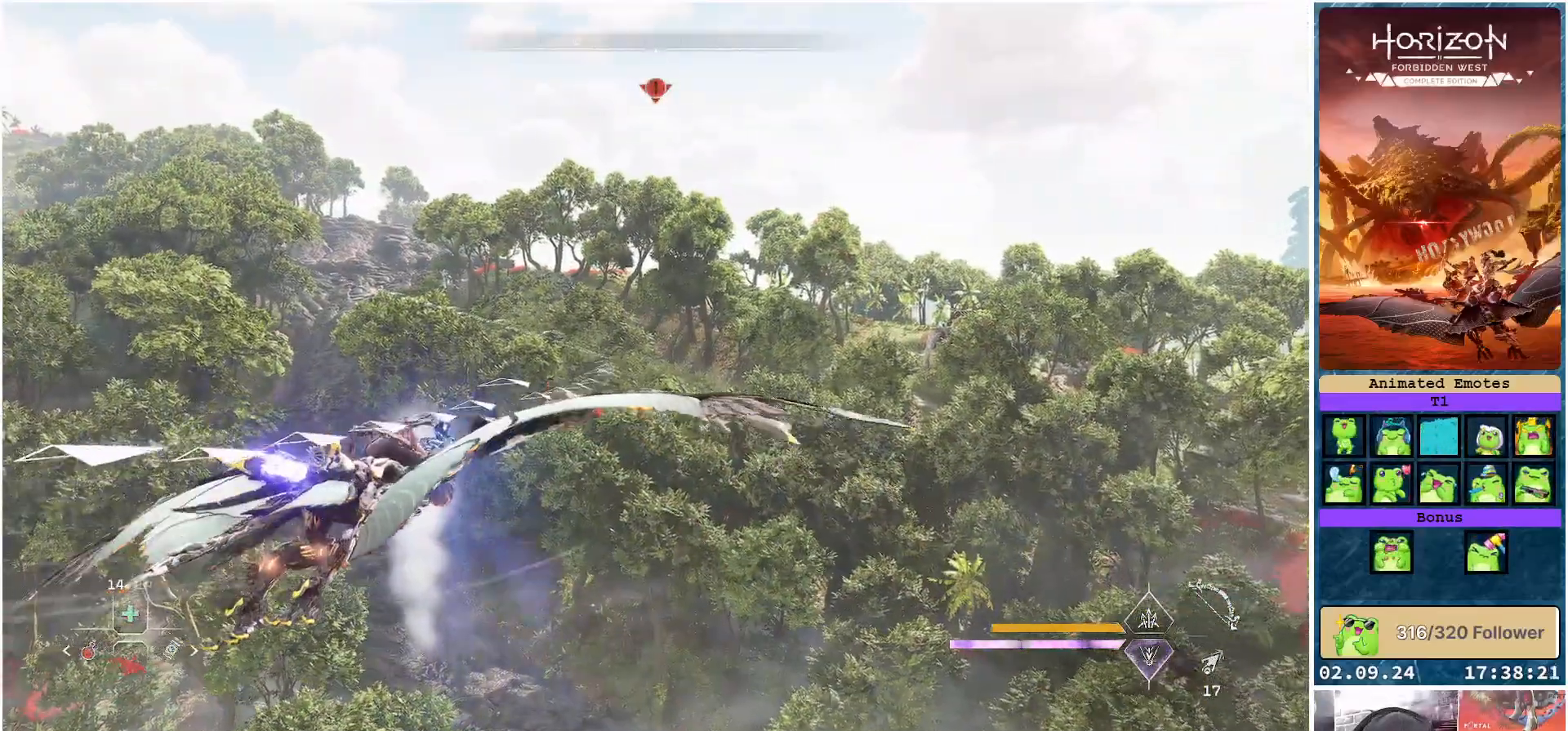
{"buttons": [], "left_stick": "center", "right_stick": "center", "events": []}
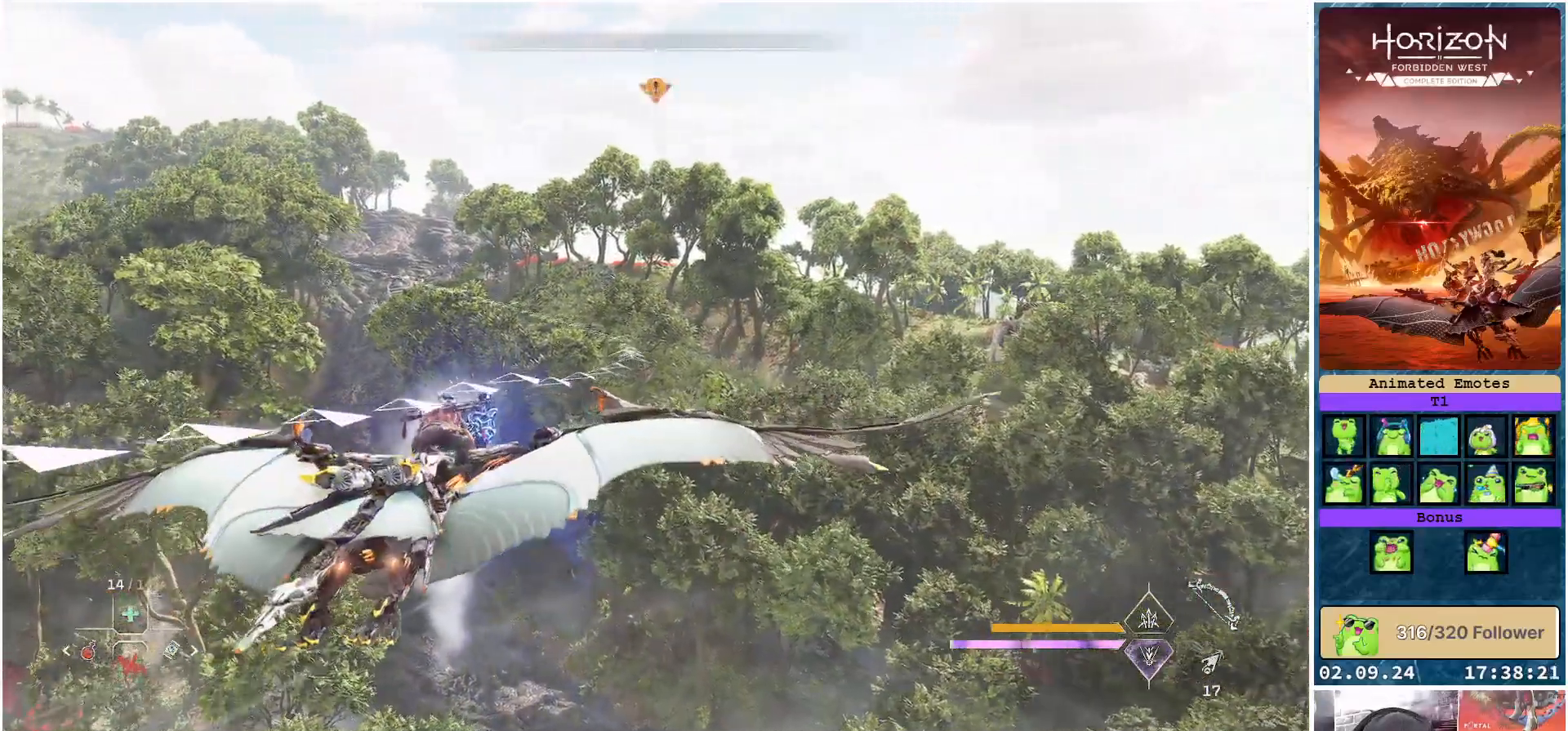
{"buttons": [], "left_stick": "down-right", "right_stick": "down-left", "events": [[67, "right_stick", "down-left"], [200, "left_stick", "down-right"]]}
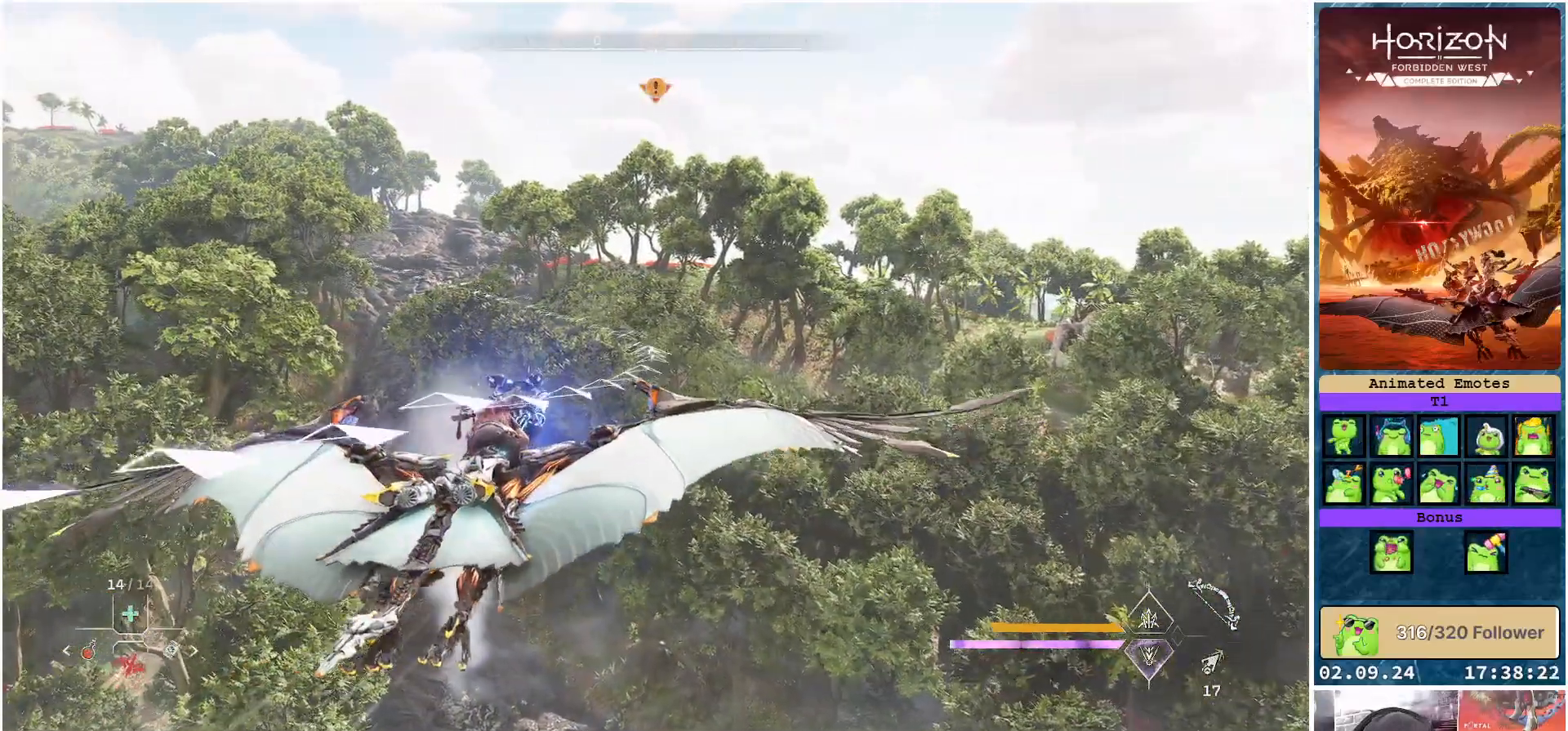
{"buttons": [], "left_stick": "down-left", "right_stick": "center", "events": [[233, "right_stick", "center"], [367, "left_stick", "down"], [467, "left_stick", "down-left"]]}
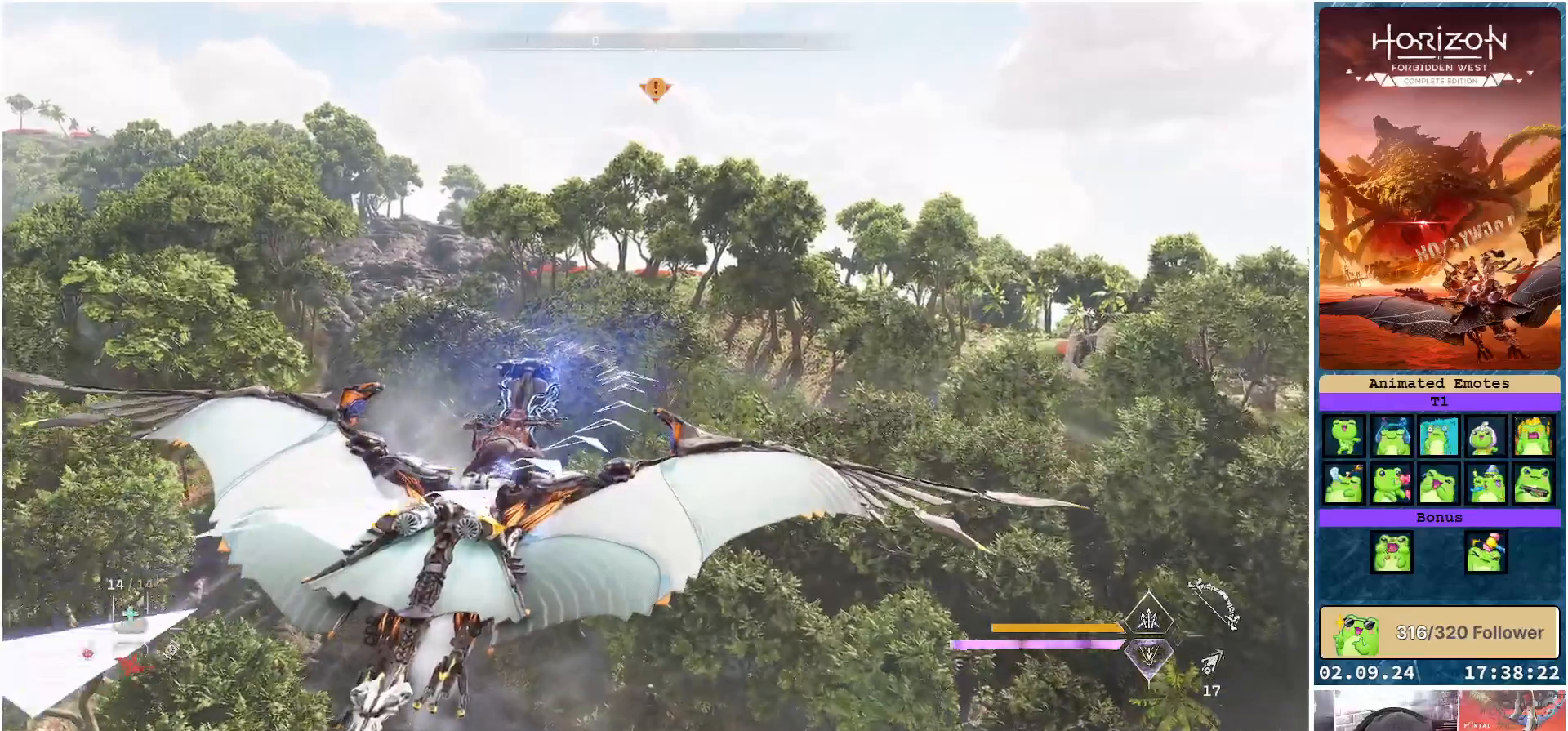
{"buttons": ["A"], "left_stick": "left", "right_stick": "center", "events": [[150, "left_stick", "left"], [483, "A", "down"]]}
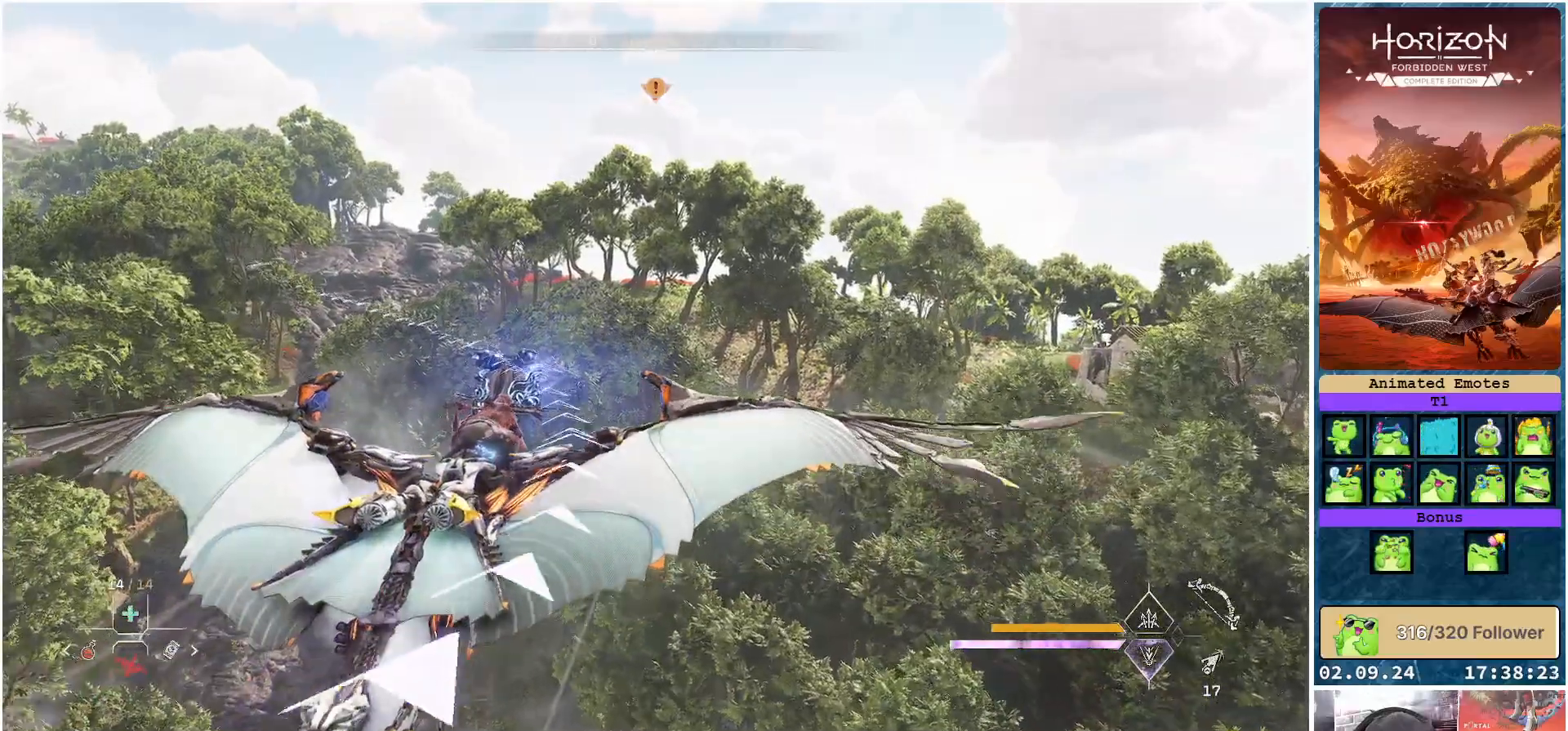
{"buttons": ["A"], "left_stick": "left", "right_stick": "center", "events": []}
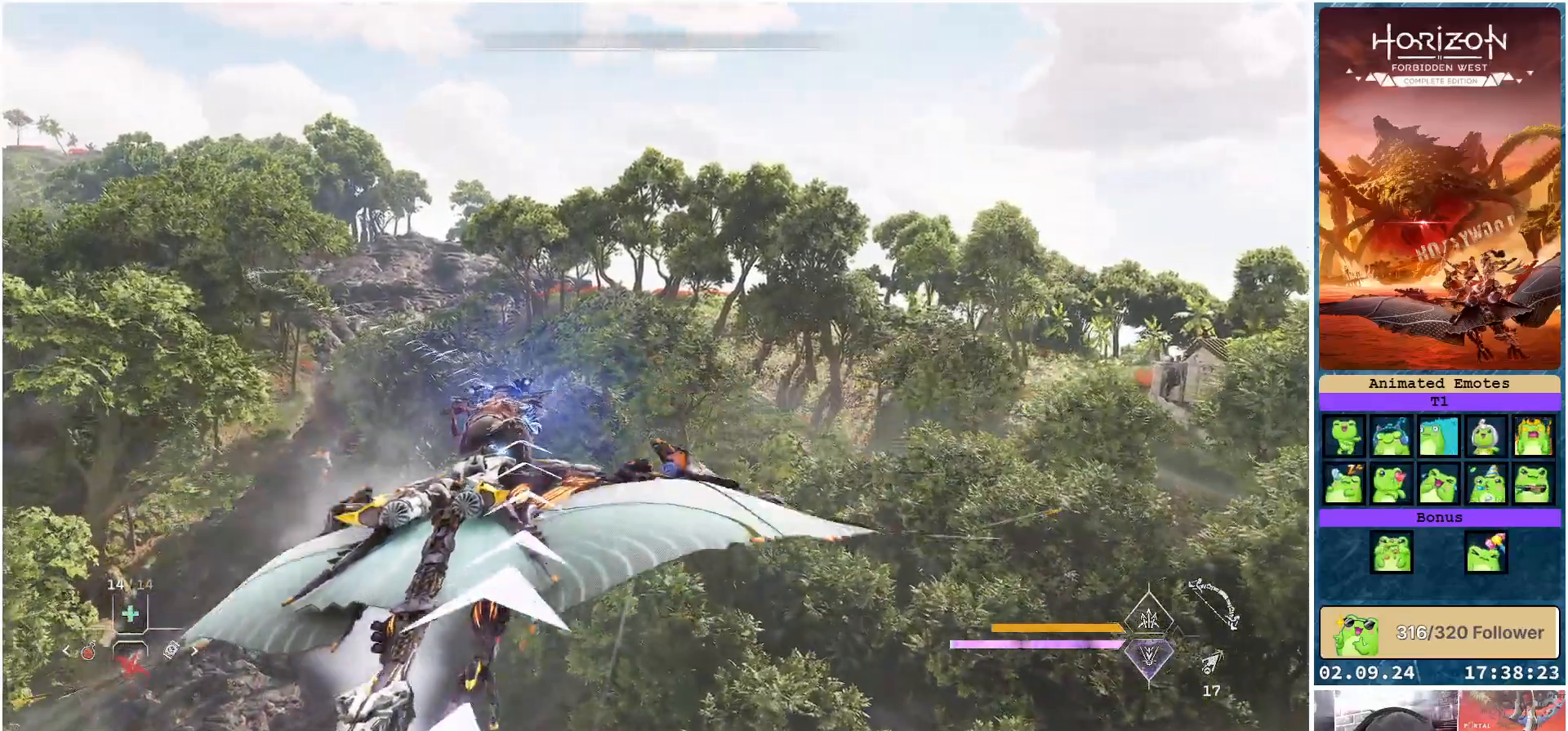
{"buttons": ["A"], "left_stick": "left", "right_stick": "center", "events": []}
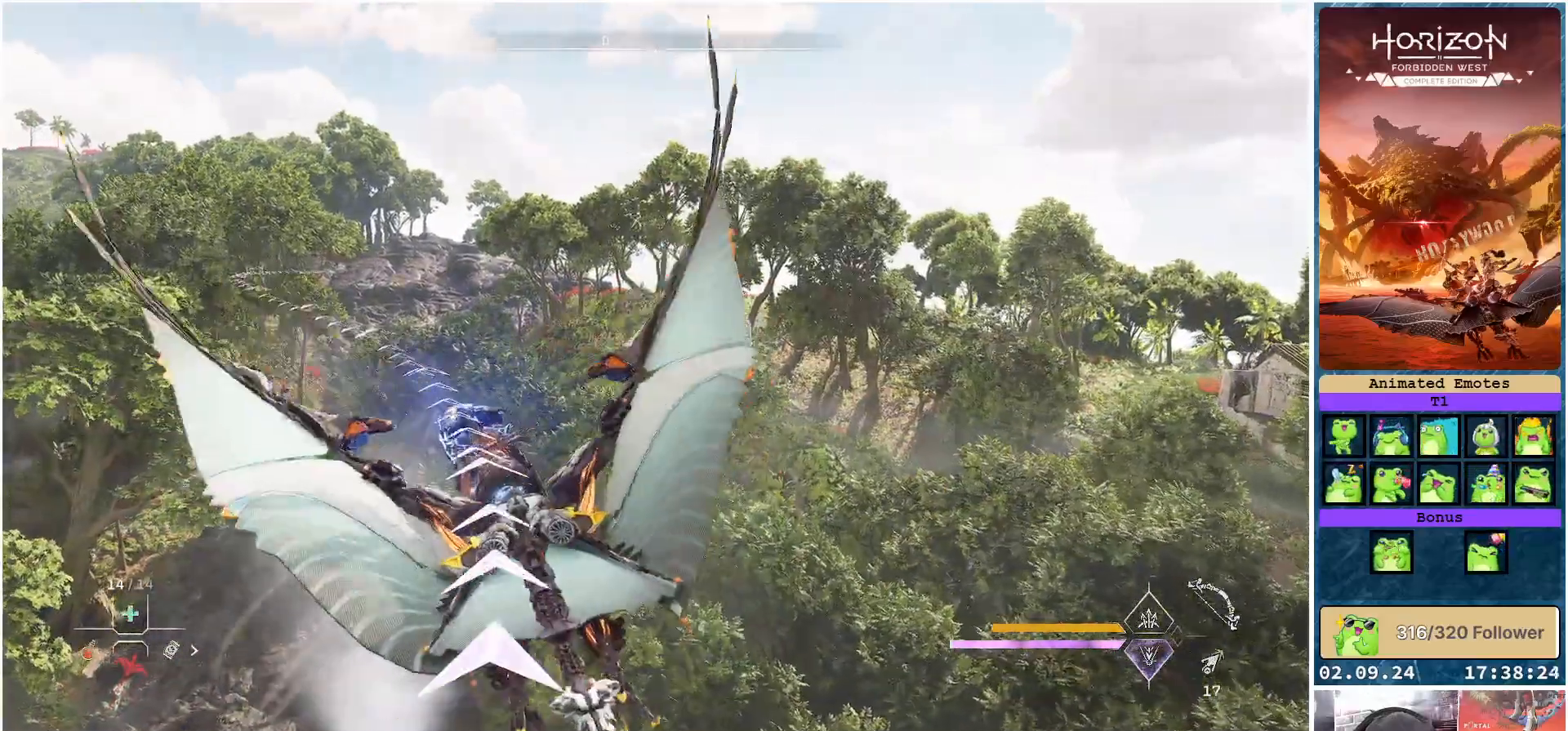
{"buttons": ["A"], "left_stick": "down", "right_stick": "center", "events": [[117, "left_stick", "down-left"], [233, "left_stick", "down"]]}
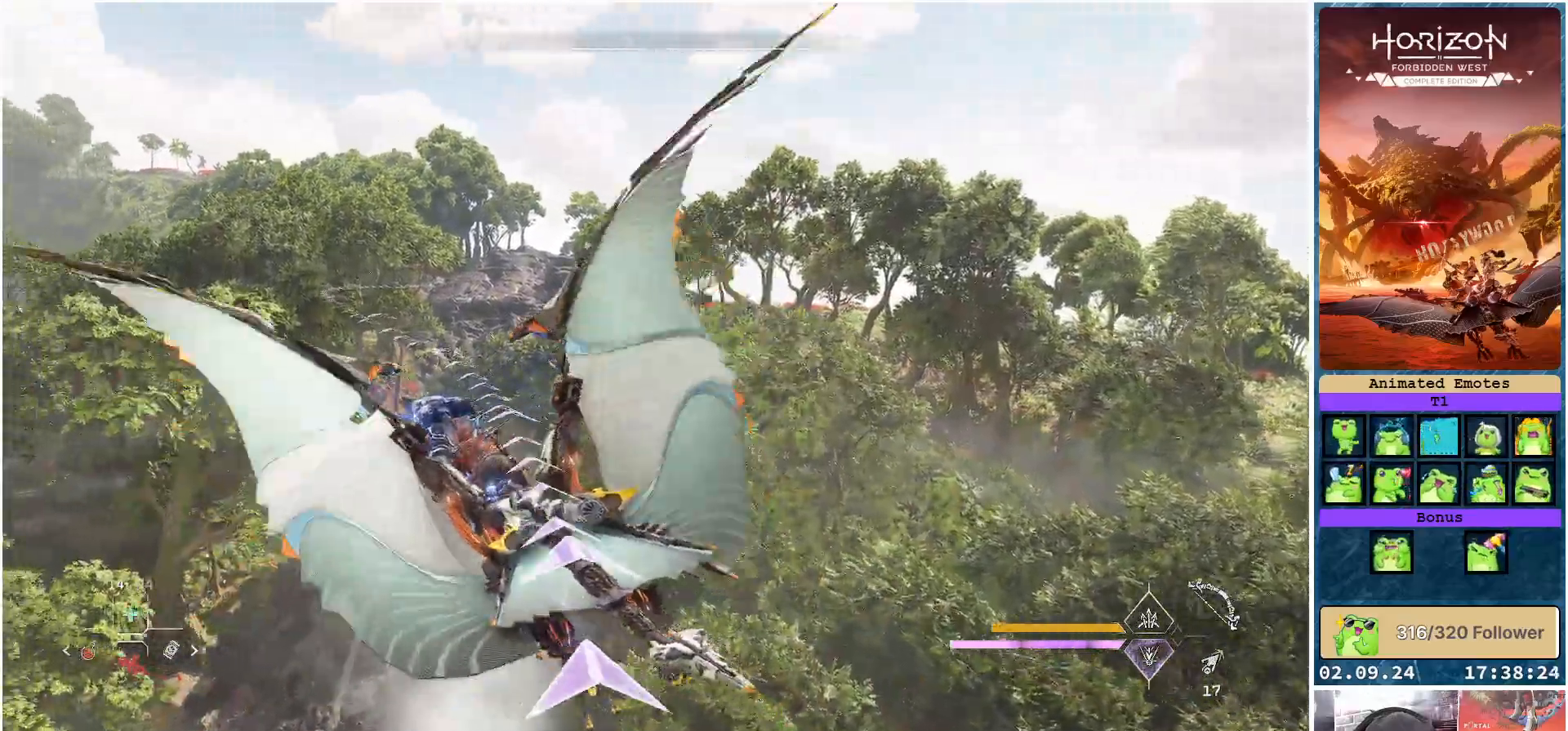
{"buttons": ["A"], "left_stick": "center", "right_stick": "center", "events": [[233, "left_stick", "down-right"], [500, "left_stick", "center"]]}
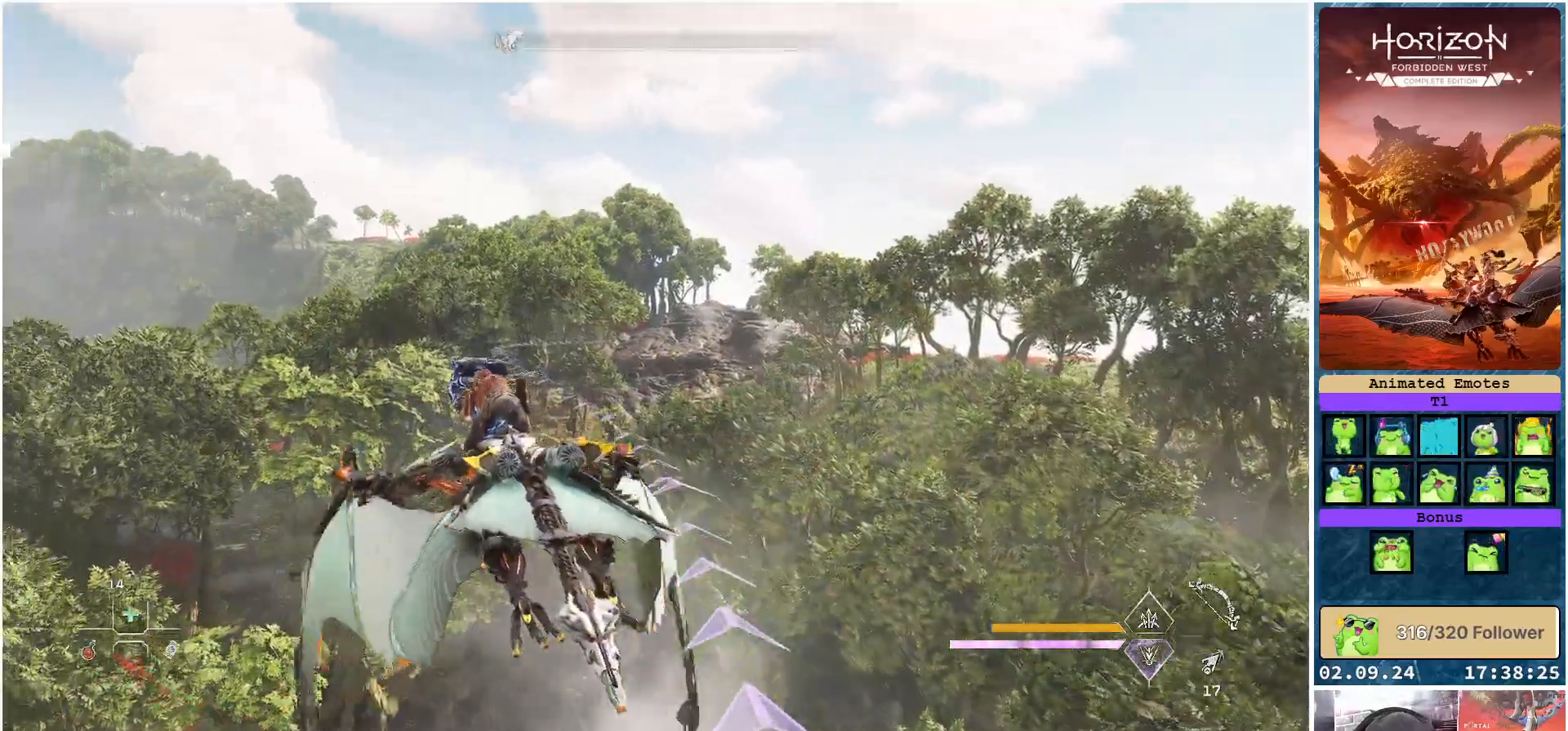
{"buttons": ["A"], "left_stick": "right", "right_stick": "center", "events": [[383, "left_stick", "right"]]}
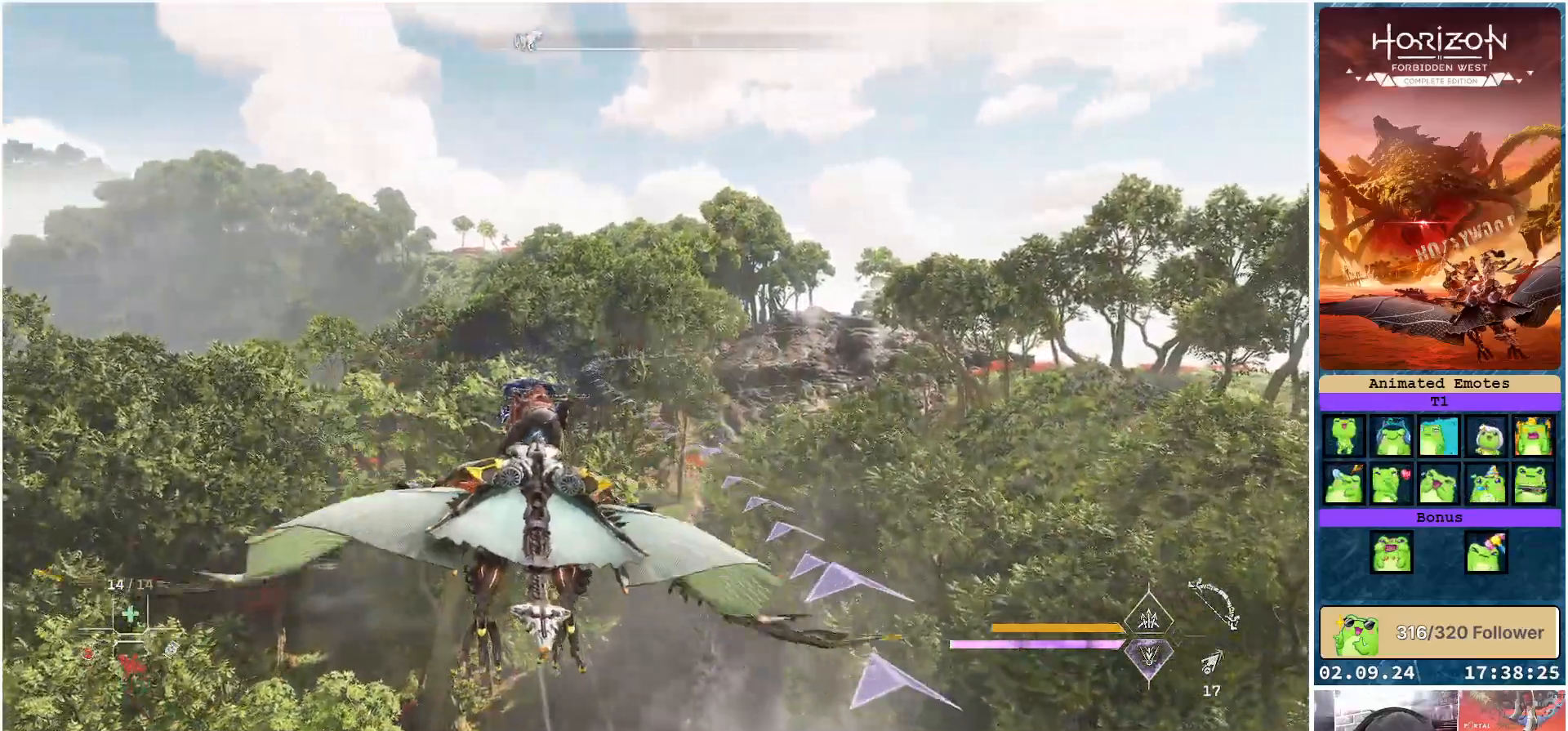
{"buttons": ["A"], "left_stick": "center", "right_stick": "center", "events": [[200, "left_stick", "center"]]}
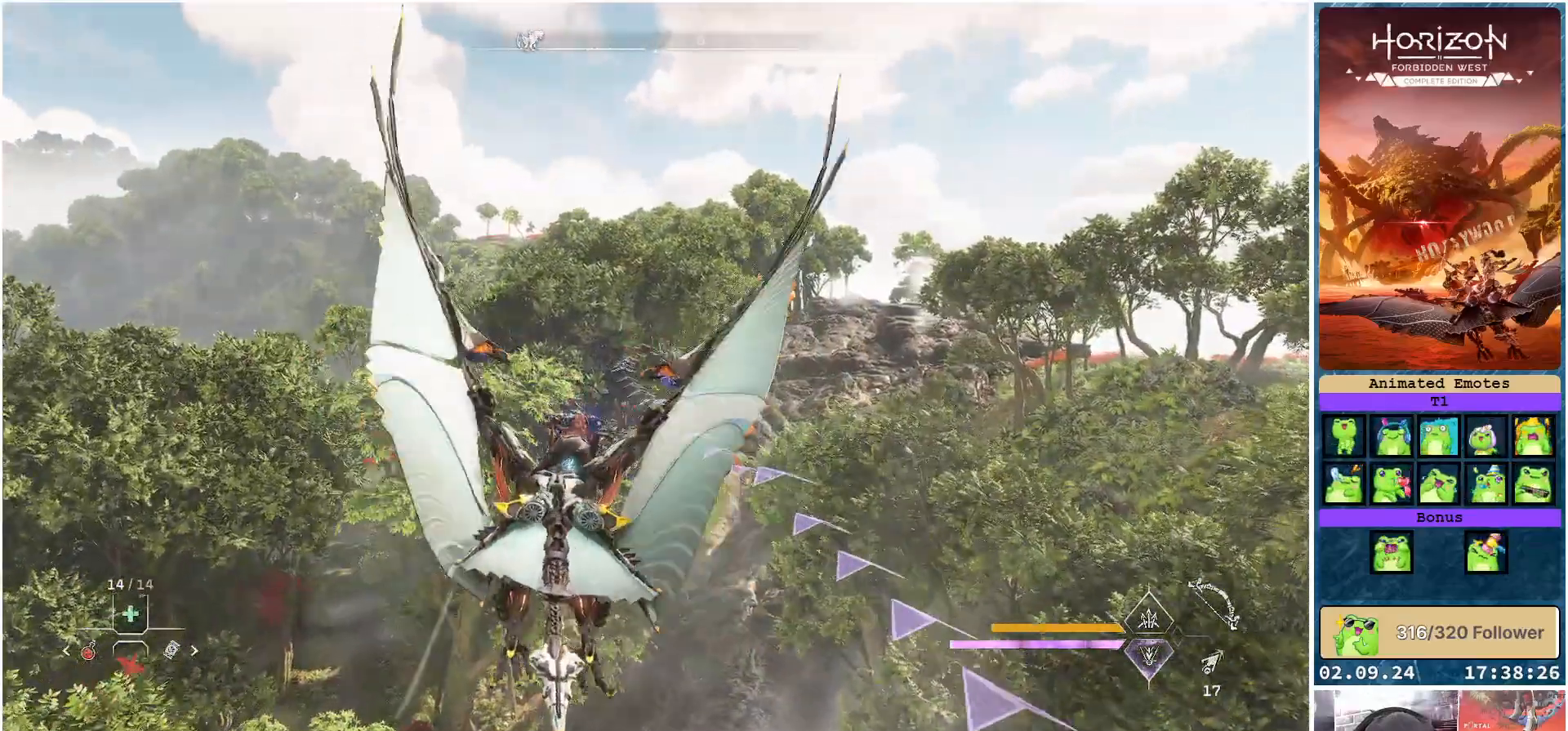
{"buttons": ["A"], "left_stick": "center", "right_stick": "center", "events": [[267, "left_stick", "left"], [417, "left_stick", "center"]]}
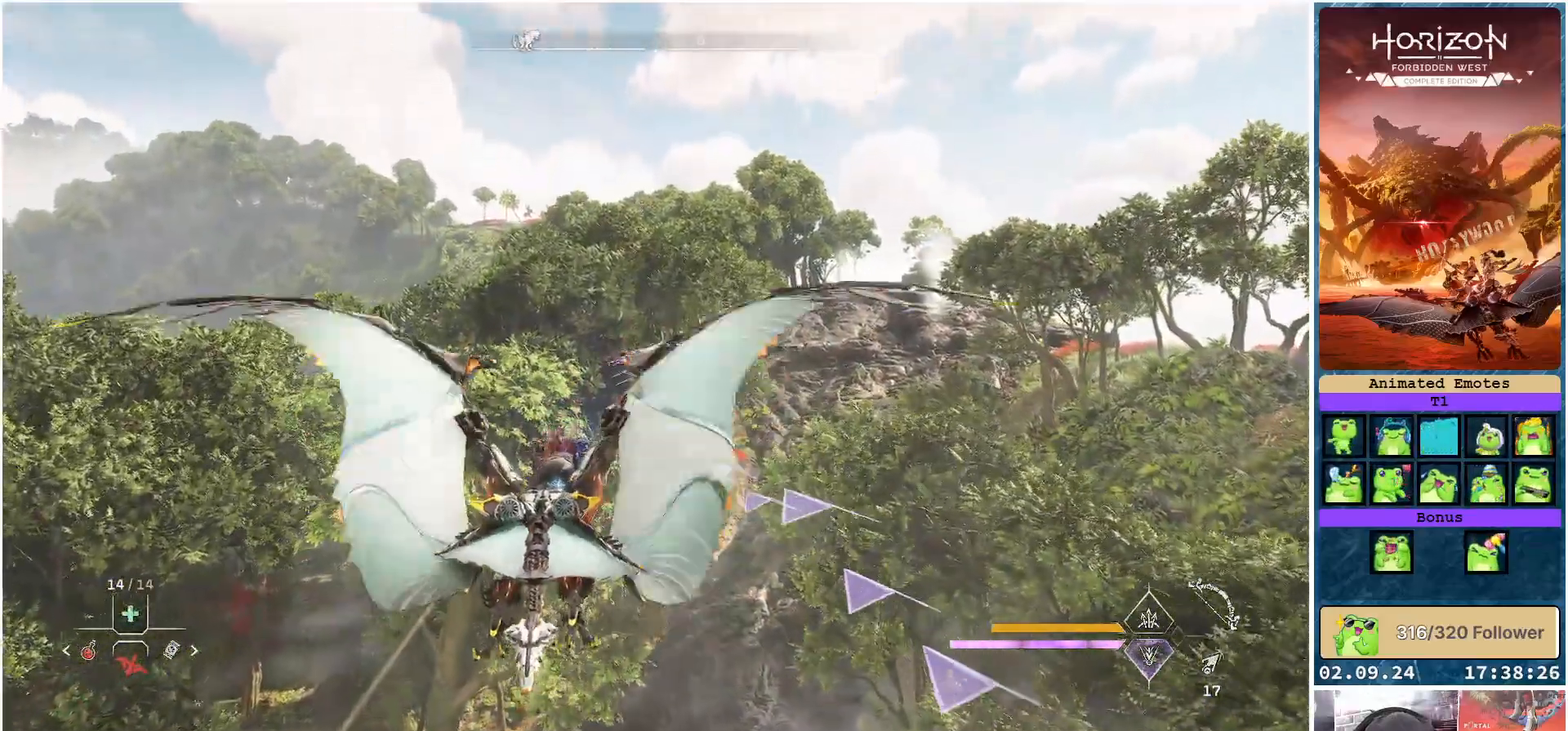
{"buttons": ["A"], "left_stick": "center", "right_stick": "center", "events": []}
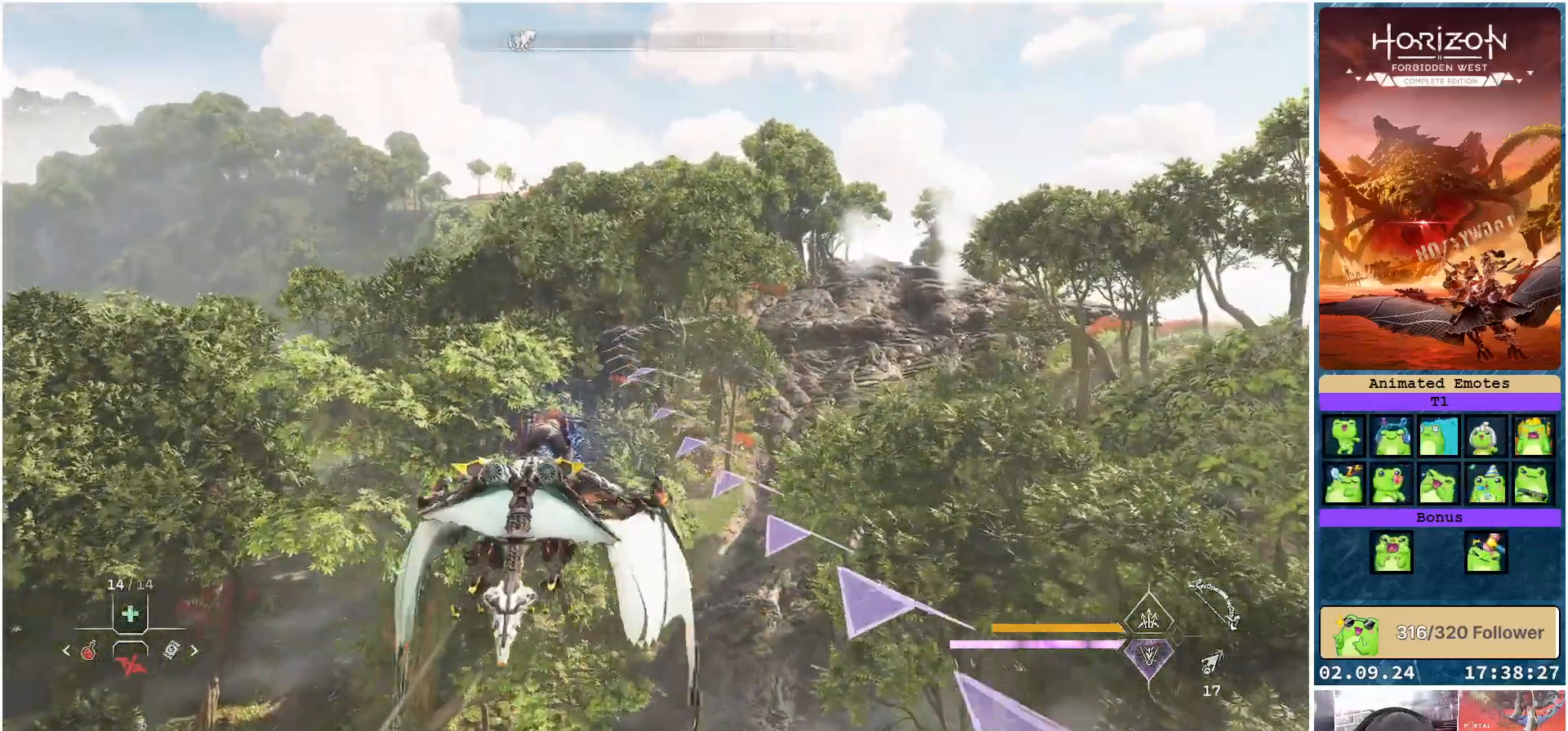
{"buttons": ["A"], "left_stick": "center", "right_stick": "center", "events": [[83, "left_stick", "down-right"], [317, "left_stick", "center"]]}
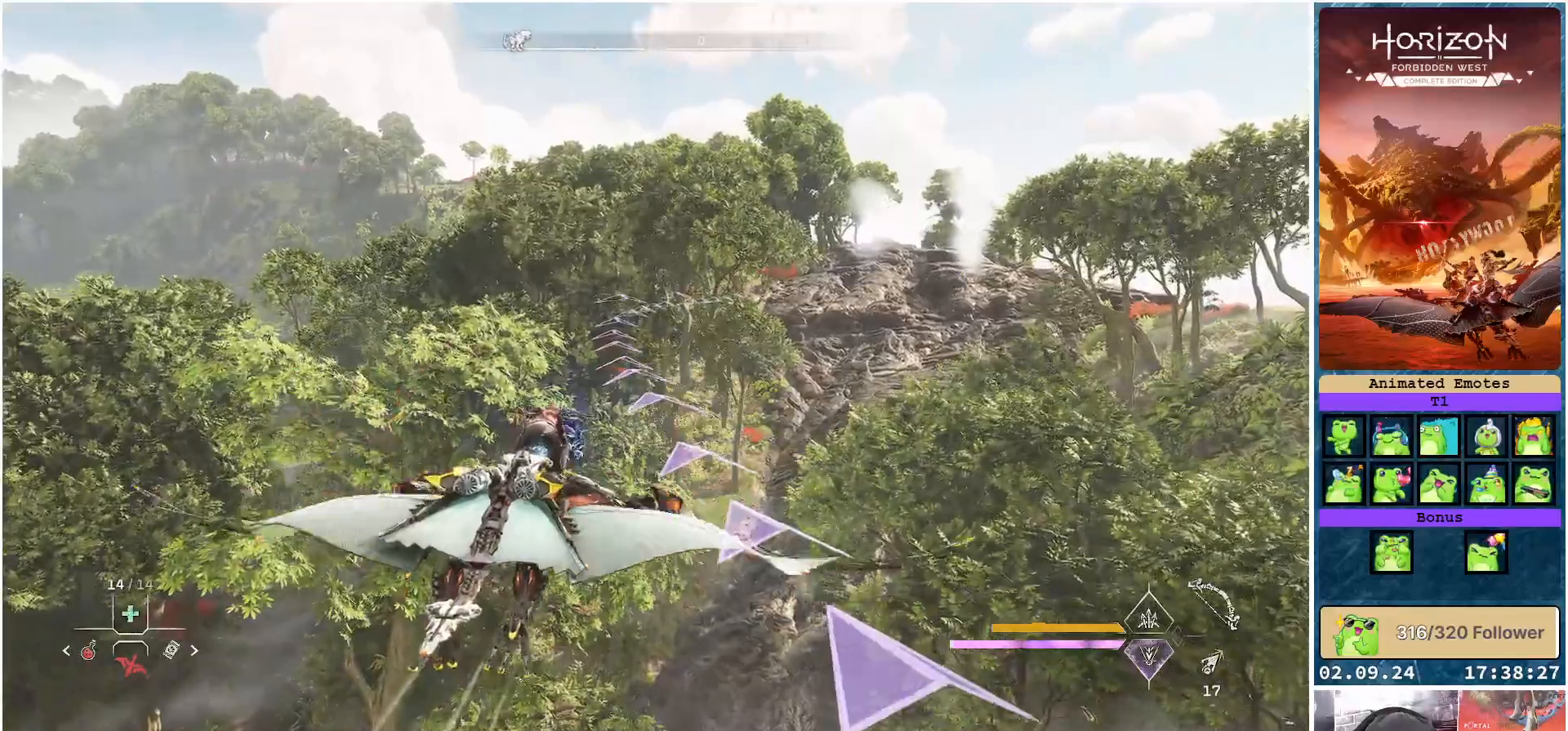
{"buttons": ["A"], "left_stick": "down", "right_stick": "center", "events": [[233, "left_stick", "down"]]}
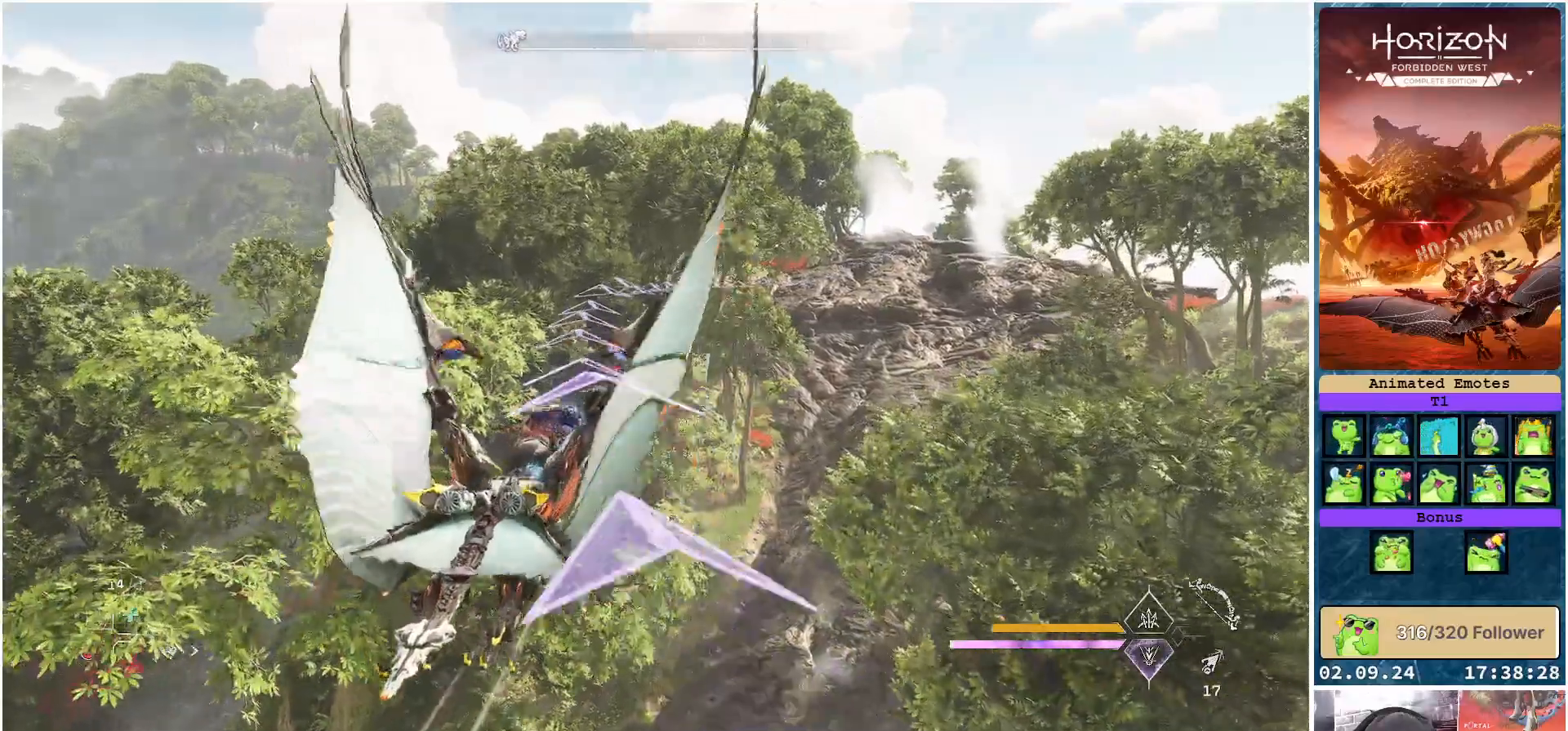
{"buttons": ["A"], "left_stick": "down-right", "right_stick": "center", "events": [[200, "left_stick", "down-right"]]}
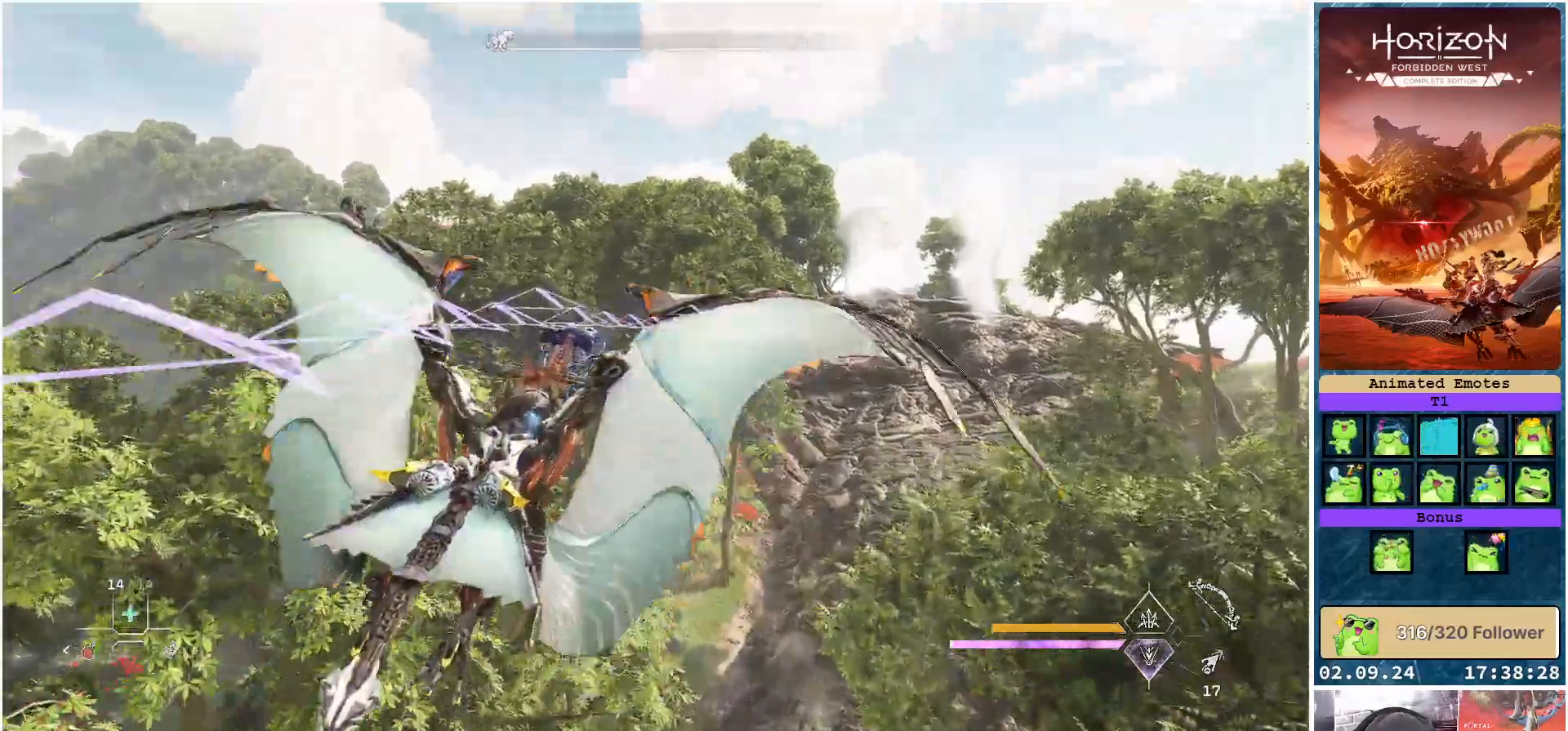
{"buttons": [], "left_stick": "center", "right_stick": "center", "events": [[83, "left_stick", "center"], [250, "left_stick", "down-right"], [333, "A", "up"], [500, "left_stick", "center"]]}
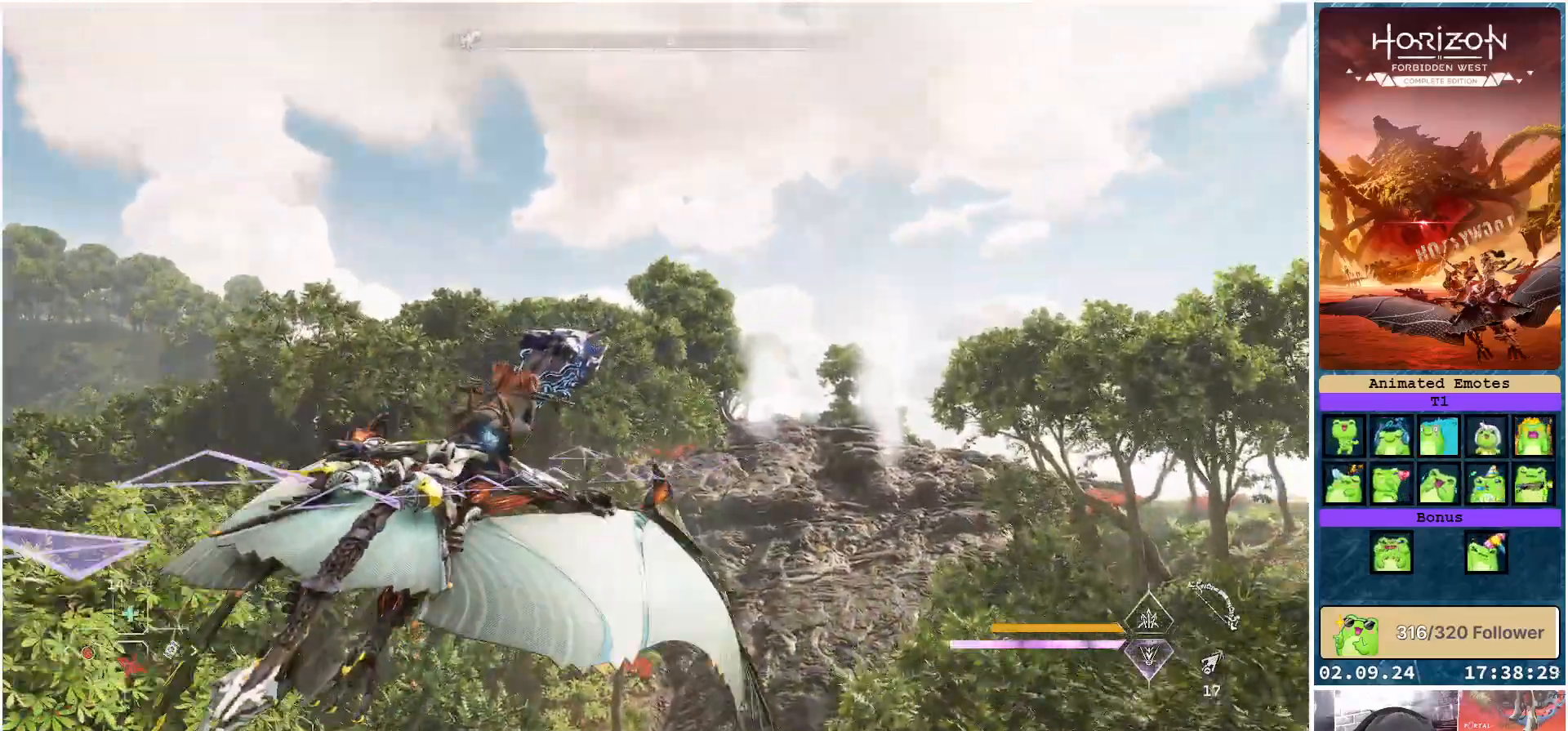
{"buttons": [], "left_stick": "left", "right_stick": "down-right", "events": [[150, "right_stick", "down"], [233, "left_stick", "left"], [350, "right_stick", "down-right"]]}
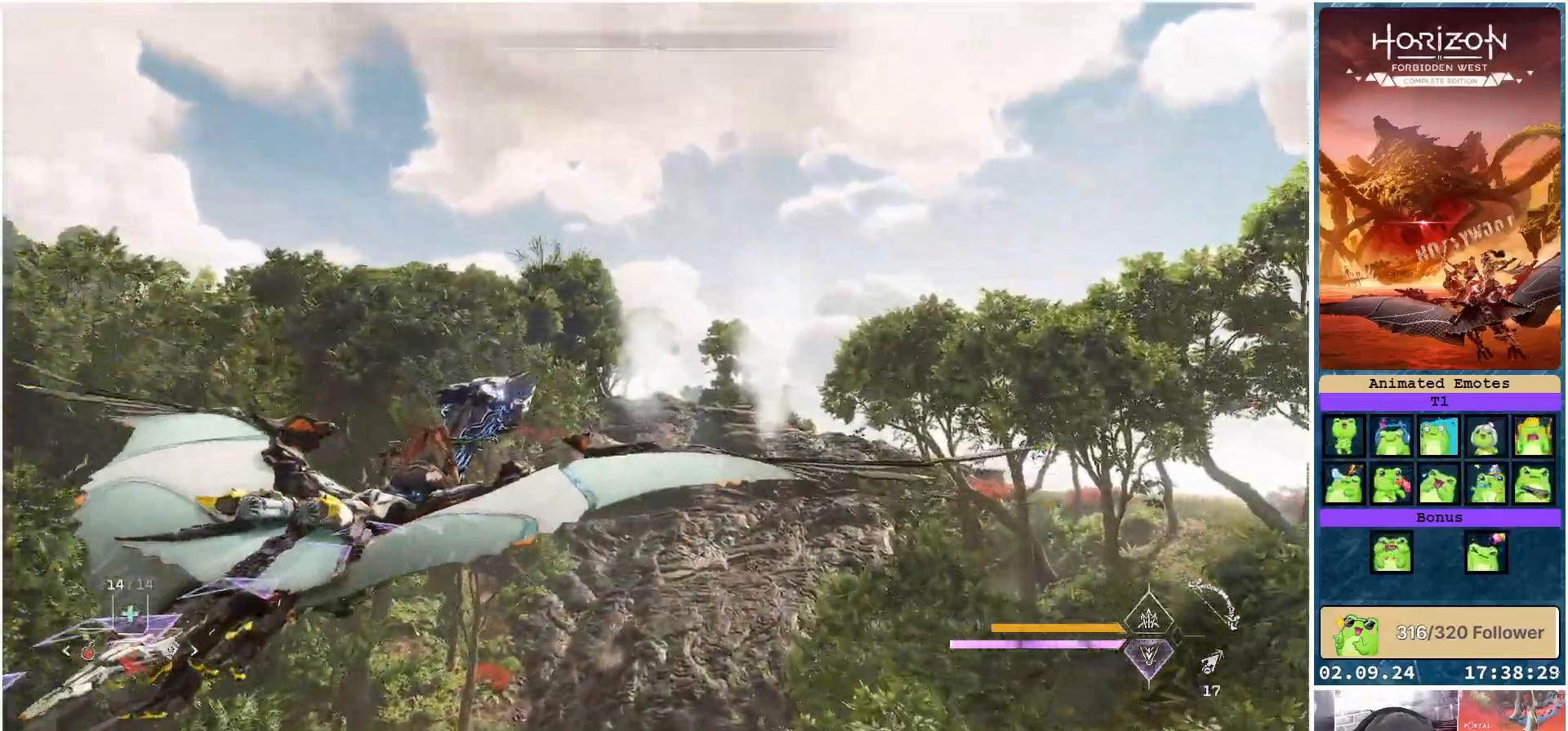
{"buttons": [], "left_stick": "center", "right_stick": "center", "events": [[167, "left_stick", "center"], [350, "right_stick", "center"]]}